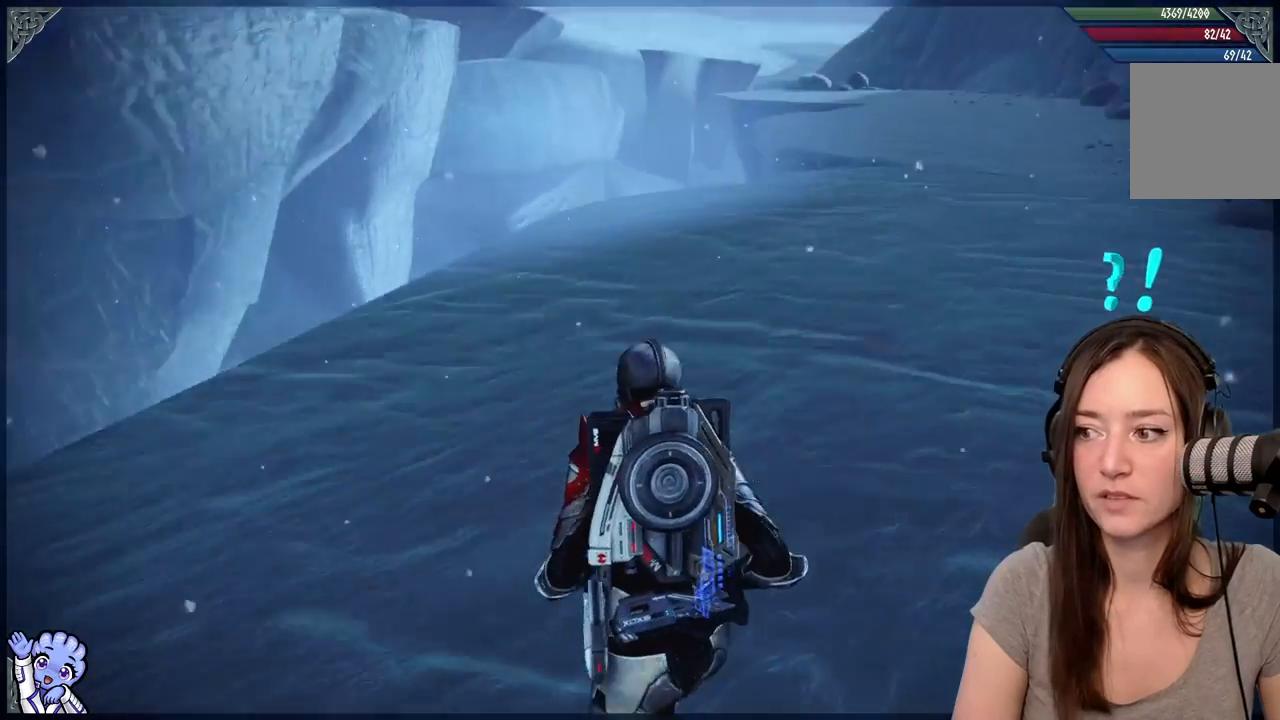
Gameplay with a controller (Xbox layout); each line is a JSON object with the inputs held at the frame after it. "events" lists button and stick changes between this image and that frame as [ms after this image, input, new state], when the widget could be followed in between. Not read: SHARE.
{"buttons": [], "left_stick": "up-left", "right_stick": "center", "events": [[283, "right_stick", "center"]]}
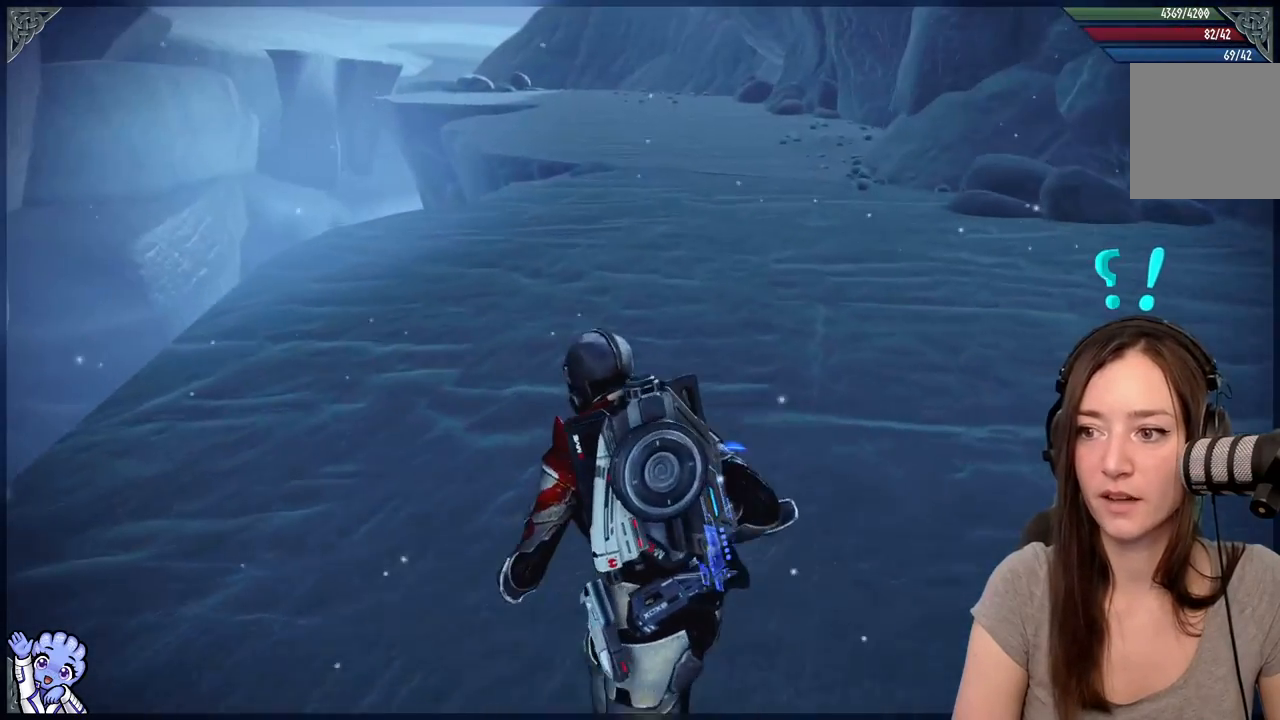
{"buttons": [], "left_stick": "up-left", "right_stick": "center", "events": []}
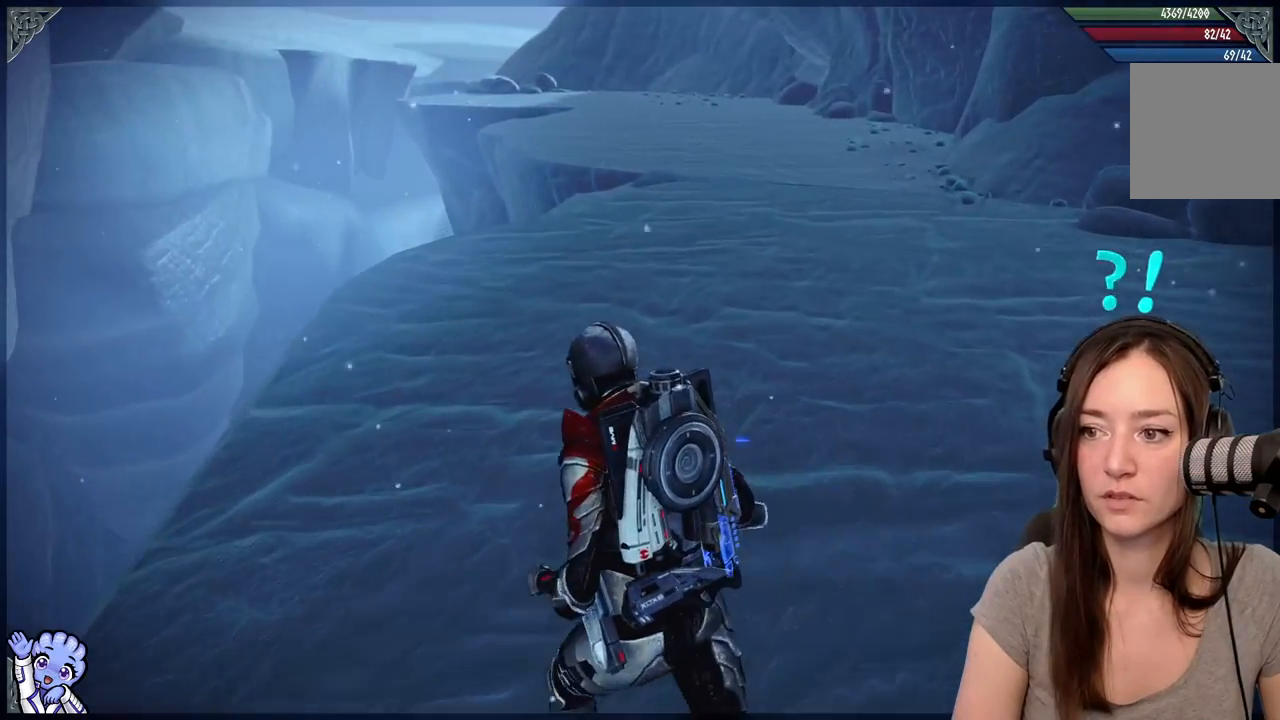
{"buttons": [], "left_stick": "up", "right_stick": "center", "events": [[183, "right_stick", "down-left"], [383, "right_stick", "center"], [400, "left_stick", "up"]]}
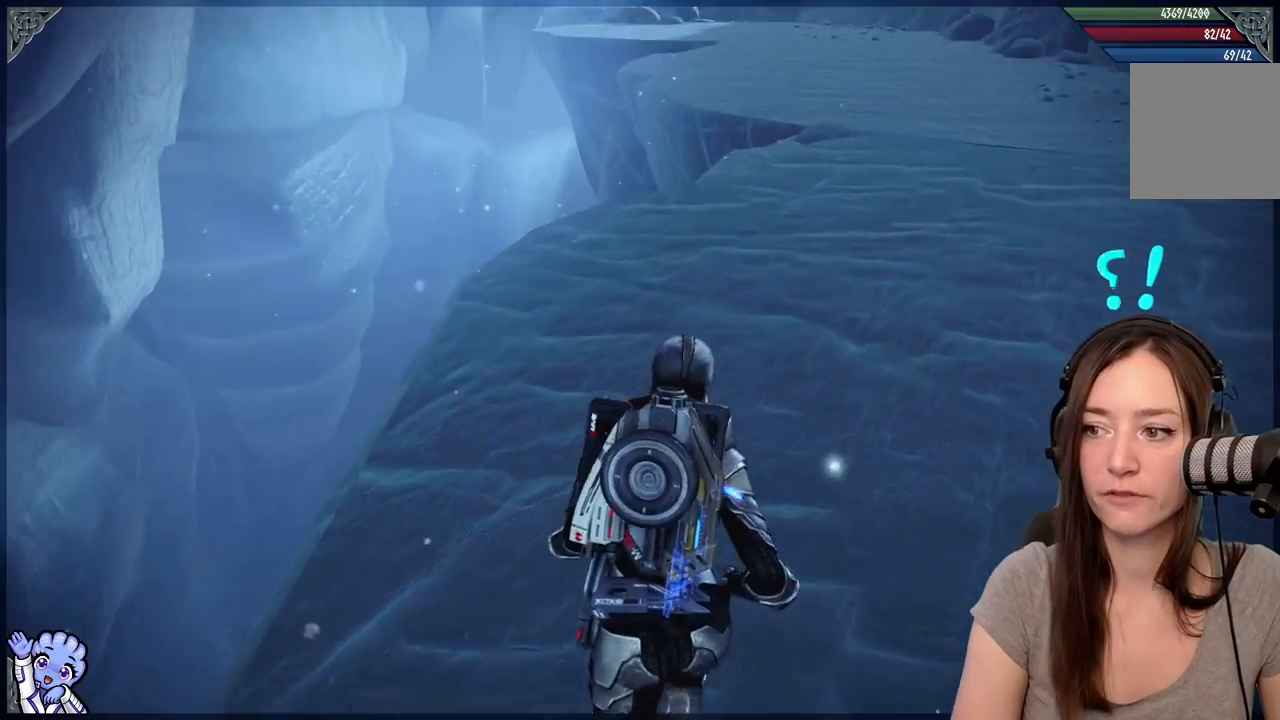
{"buttons": [], "left_stick": "center", "right_stick": "center", "events": [[33, "right_stick", "up"], [233, "left_stick", "center"], [300, "right_stick", "center"]]}
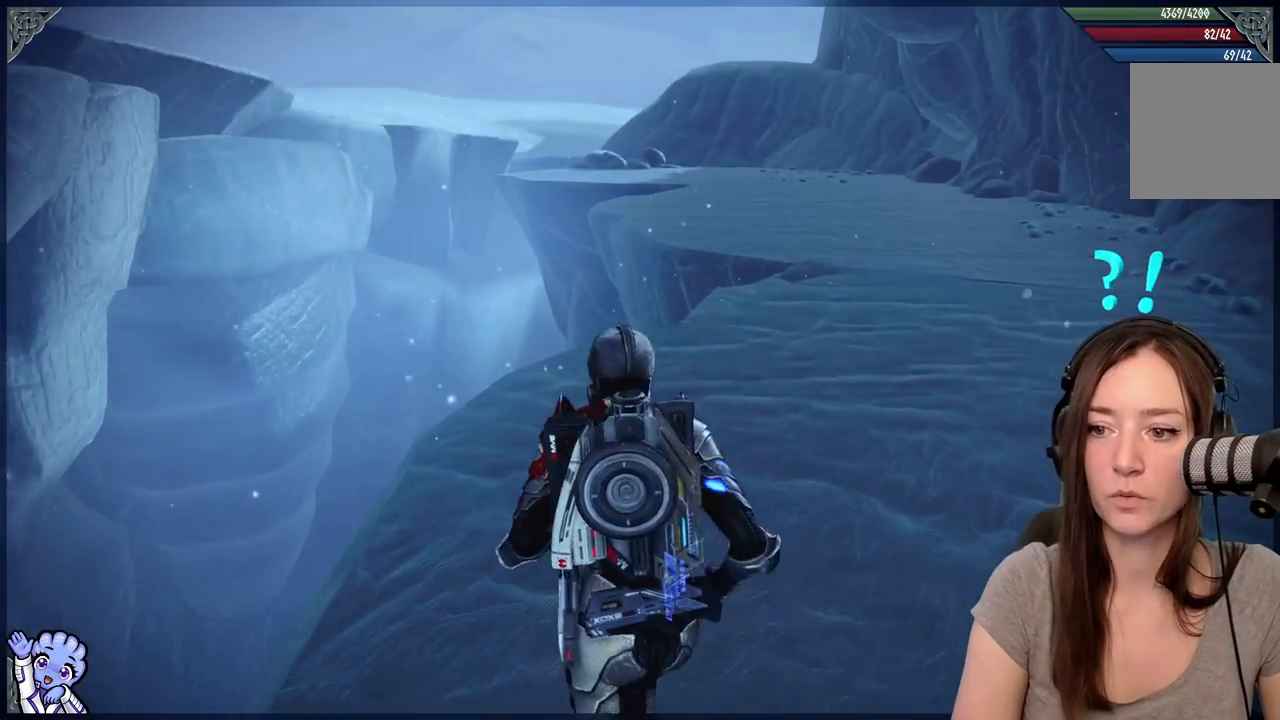
{"buttons": [], "left_stick": "center", "right_stick": "center", "events": []}
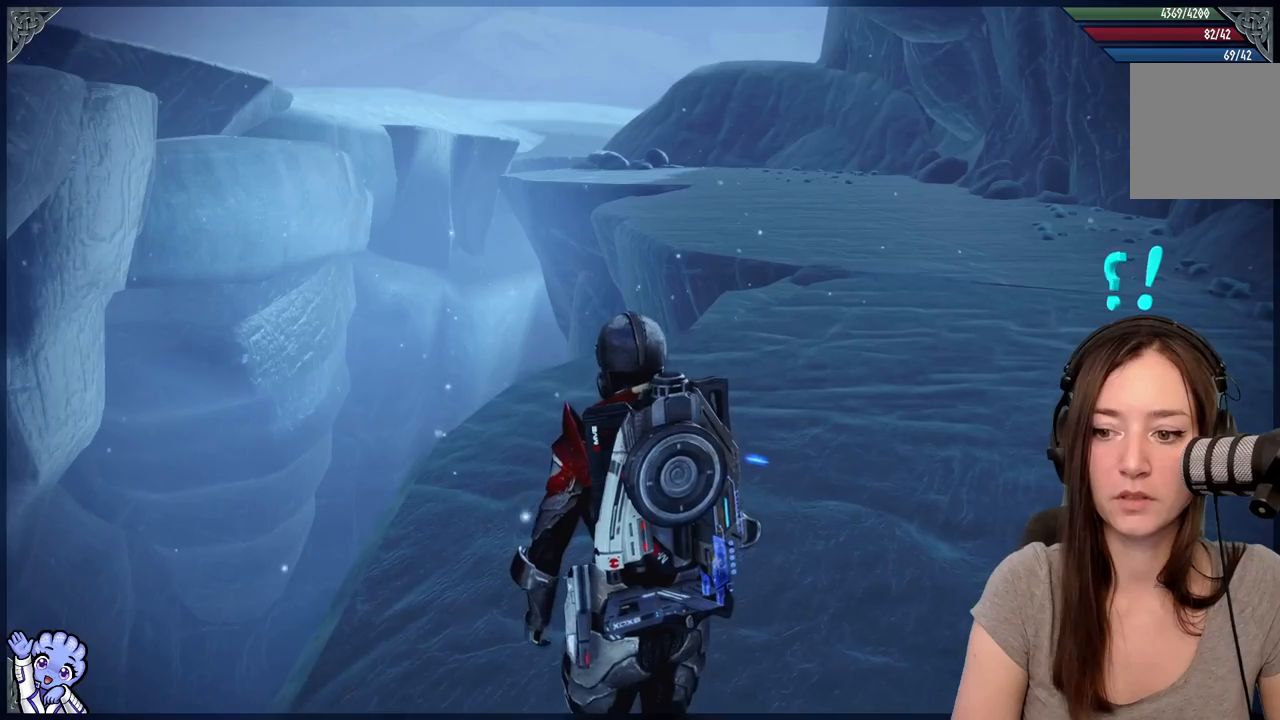
{"buttons": [], "left_stick": "center", "right_stick": "down", "events": [[300, "right_stick", "down"]]}
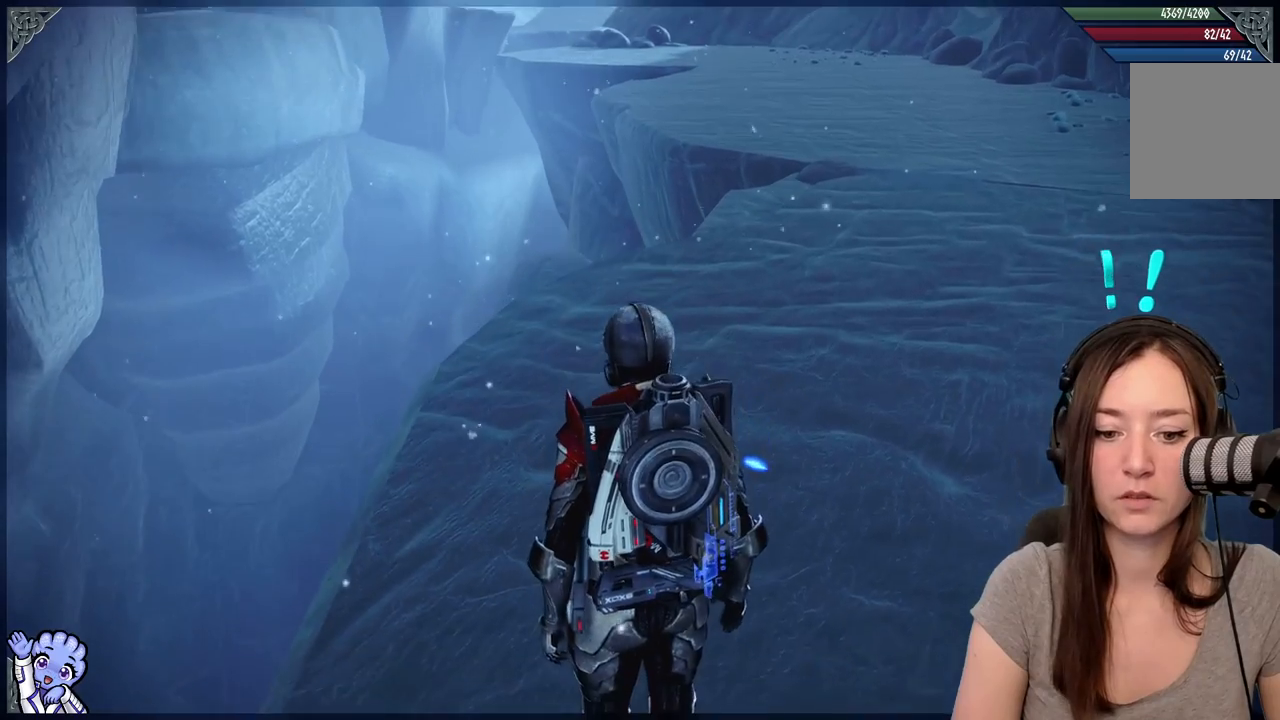
{"buttons": [], "left_stick": "center", "right_stick": "center", "events": [[100, "right_stick", "center"]]}
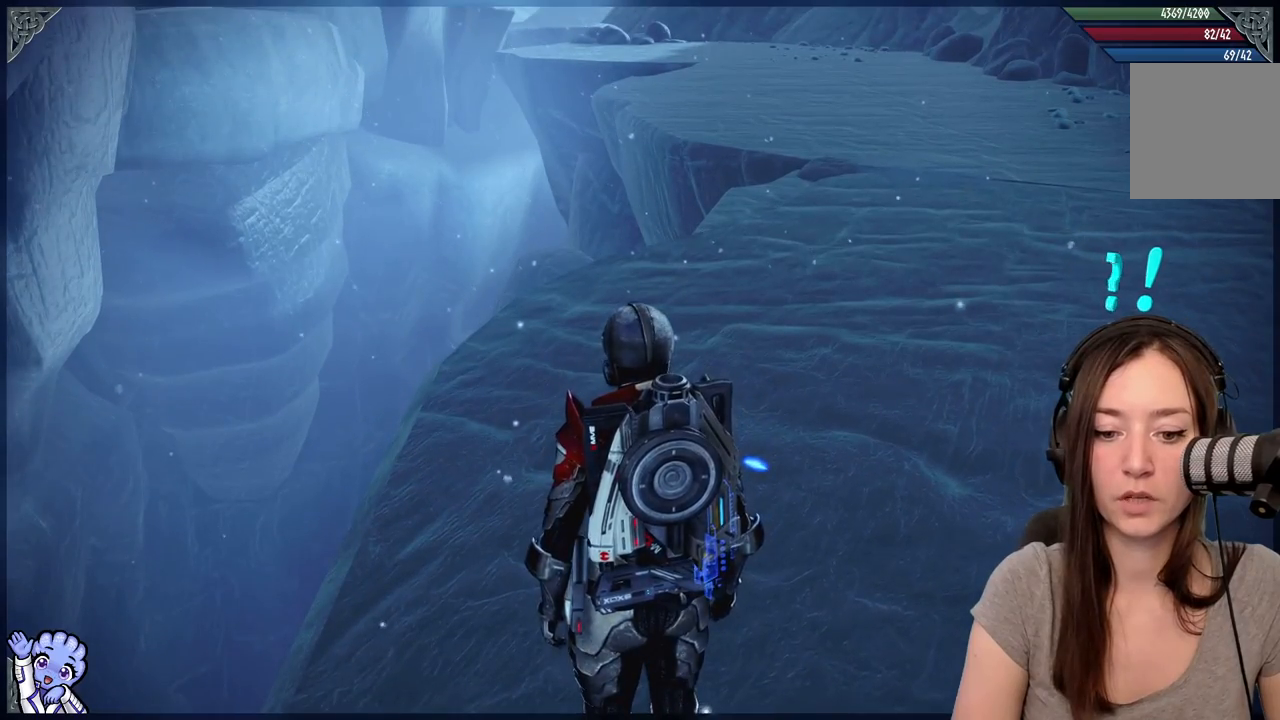
{"buttons": [], "left_stick": "center", "right_stick": "down", "events": [[417, "right_stick", "down"]]}
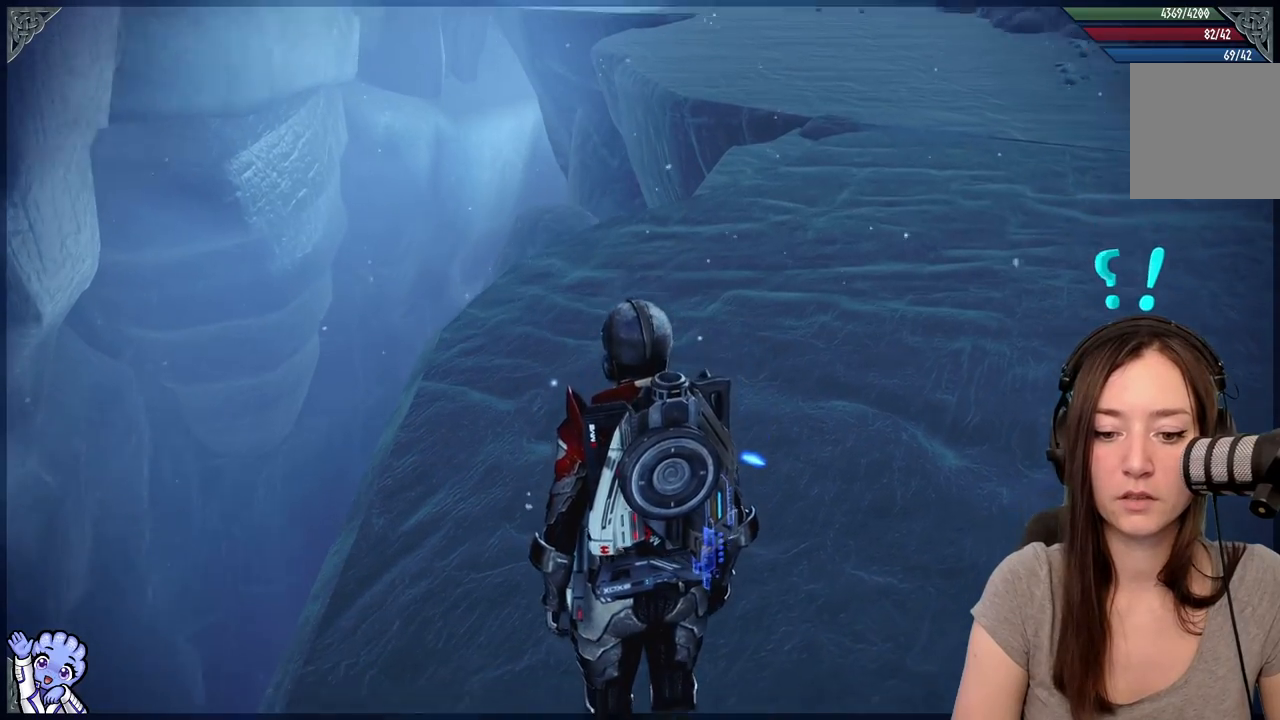
{"buttons": [], "left_stick": "center", "right_stick": "center", "events": [[50, "left_stick", "left"], [100, "left_stick", "up-left"], [450, "left_stick", "center"], [450, "right_stick", "center"]]}
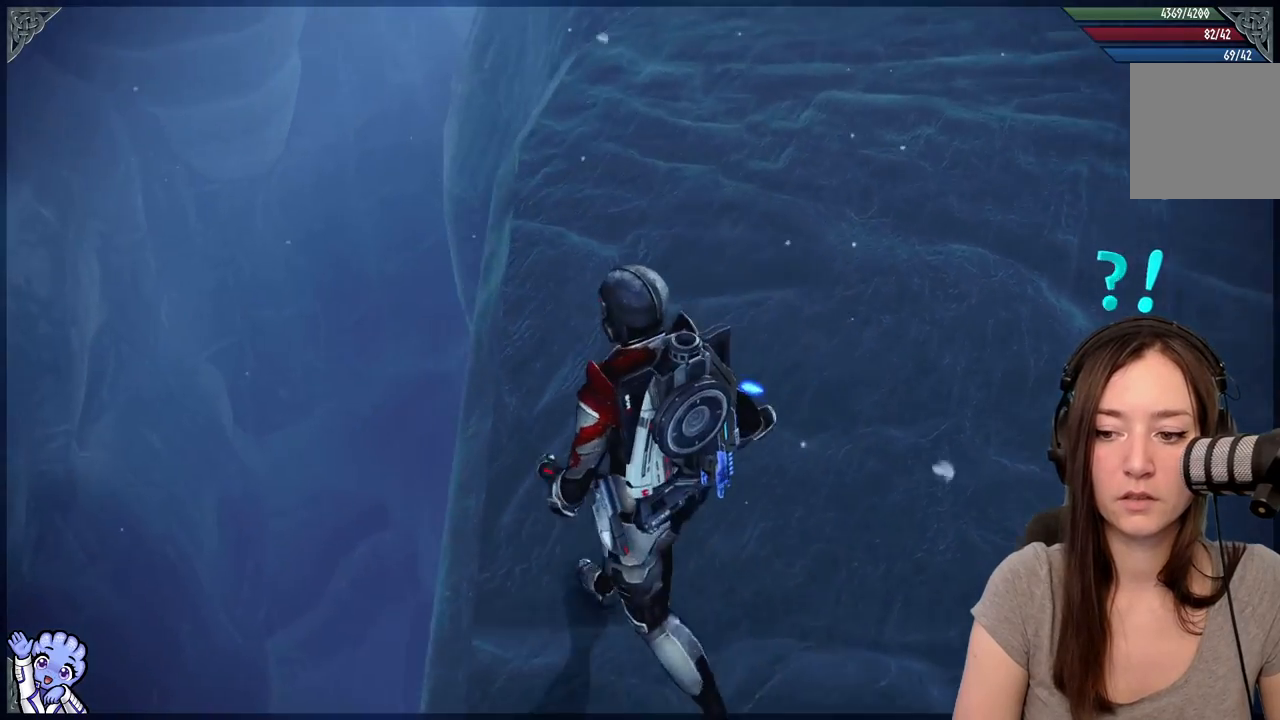
{"buttons": [], "left_stick": "up", "right_stick": "up", "events": [[200, "left_stick", "up-right"], [250, "right_stick", "up-right"], [367, "right_stick", "up"], [450, "left_stick", "up"]]}
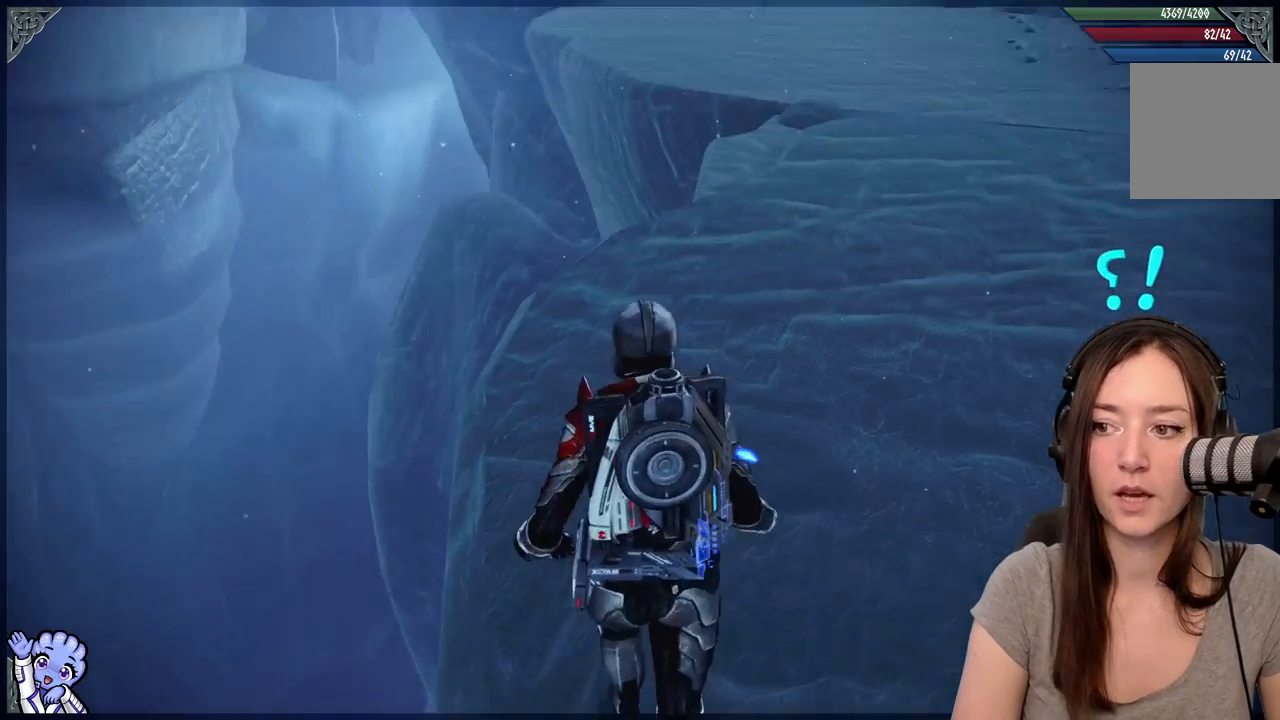
{"buttons": [], "left_stick": "up-right", "right_stick": "up-left", "events": [[200, "right_stick", "center"], [450, "left_stick", "up-right"], [450, "right_stick", "up-left"]]}
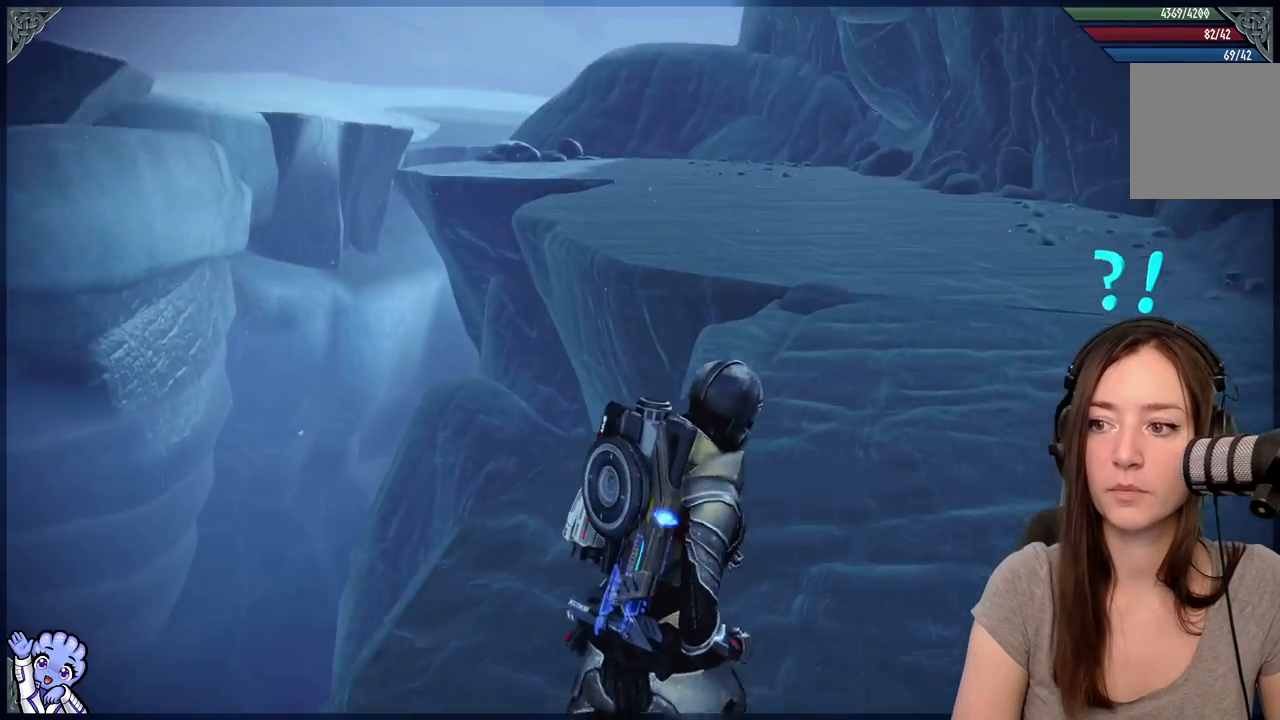
{"buttons": [], "left_stick": "up-right", "right_stick": "center", "events": [[183, "right_stick", "center"]]}
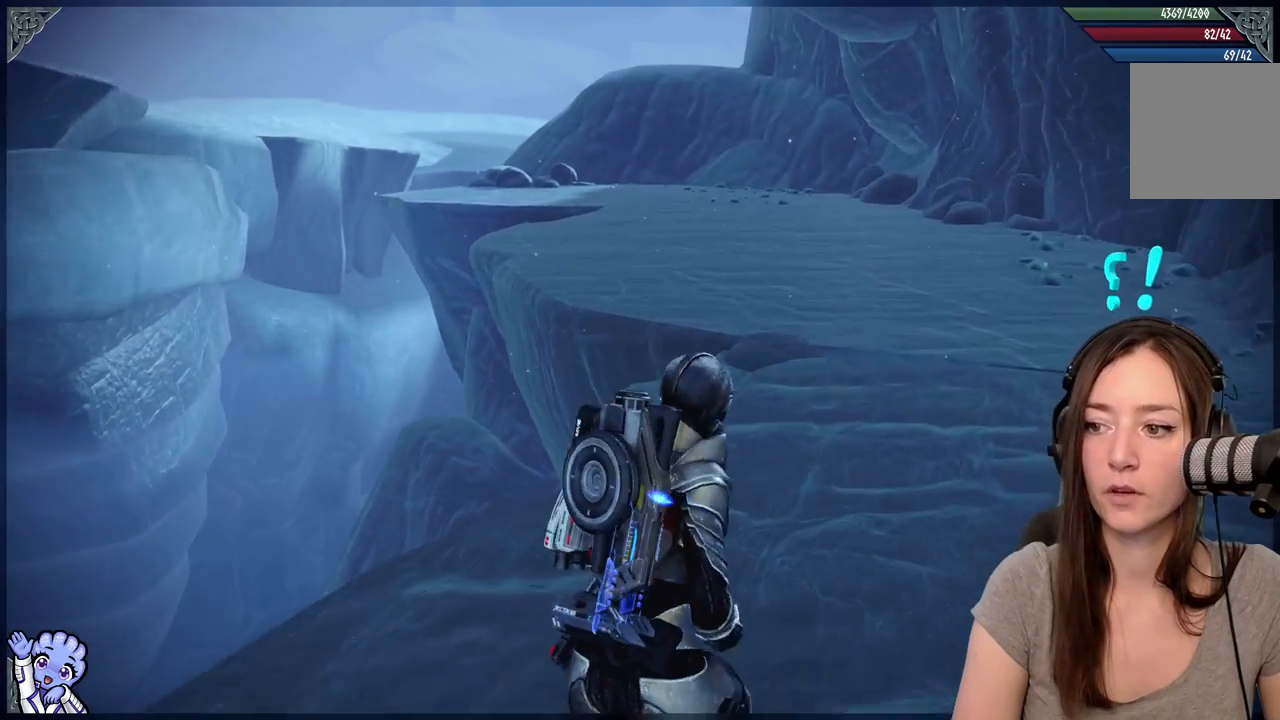
{"buttons": [], "left_stick": "up-right", "right_stick": "center", "events": []}
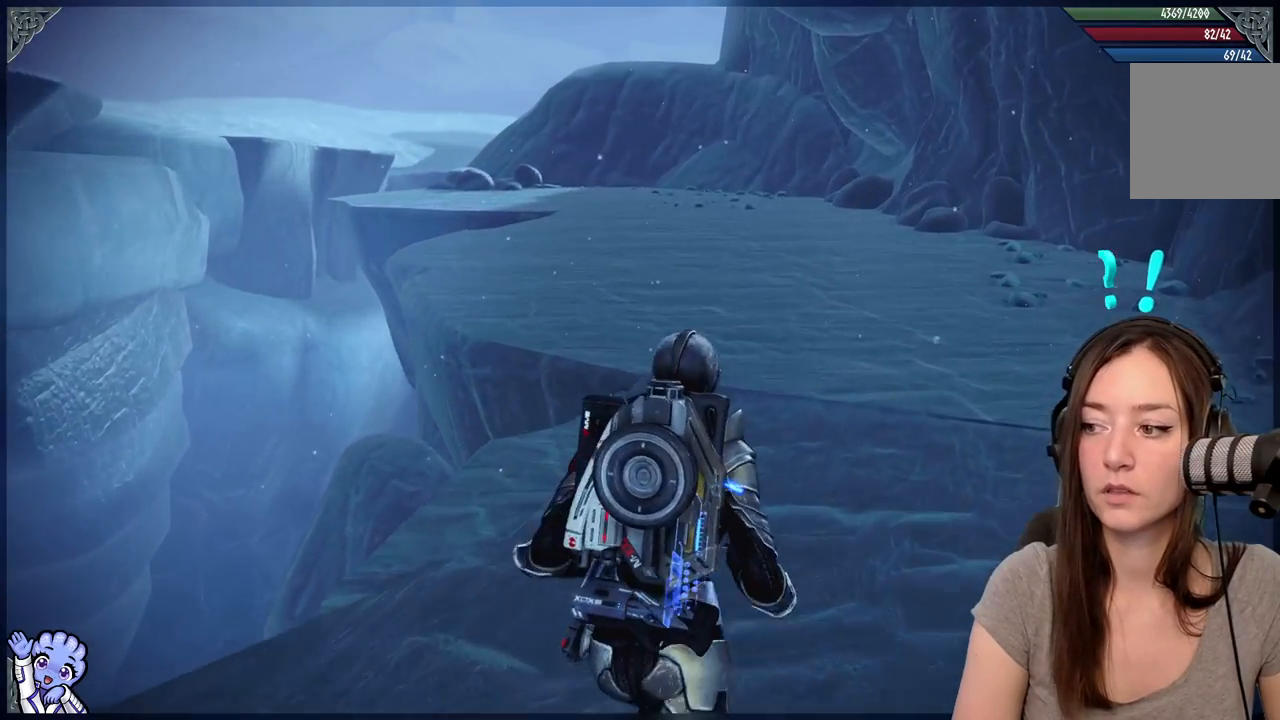
{"buttons": [], "left_stick": "up-right", "right_stick": "center", "events": []}
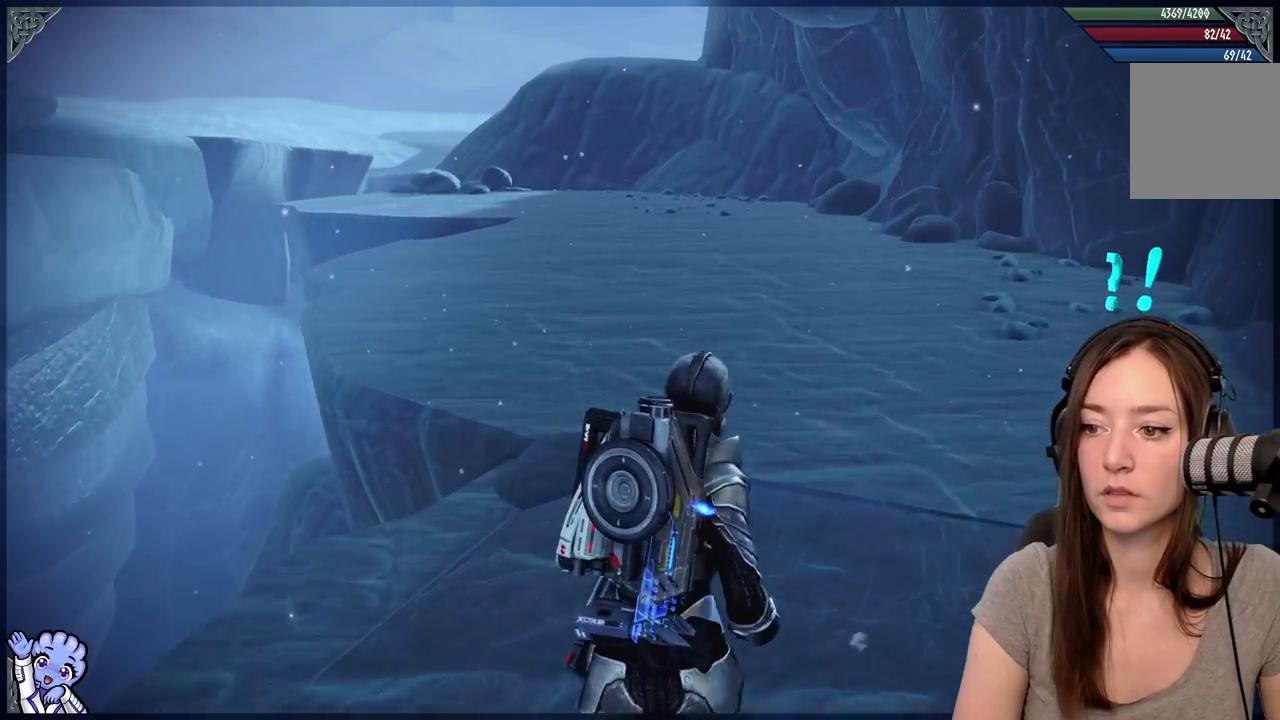
{"buttons": ["A"], "left_stick": "up", "right_stick": "center", "events": [[33, "A", "down"], [100, "left_stick", "up"]]}
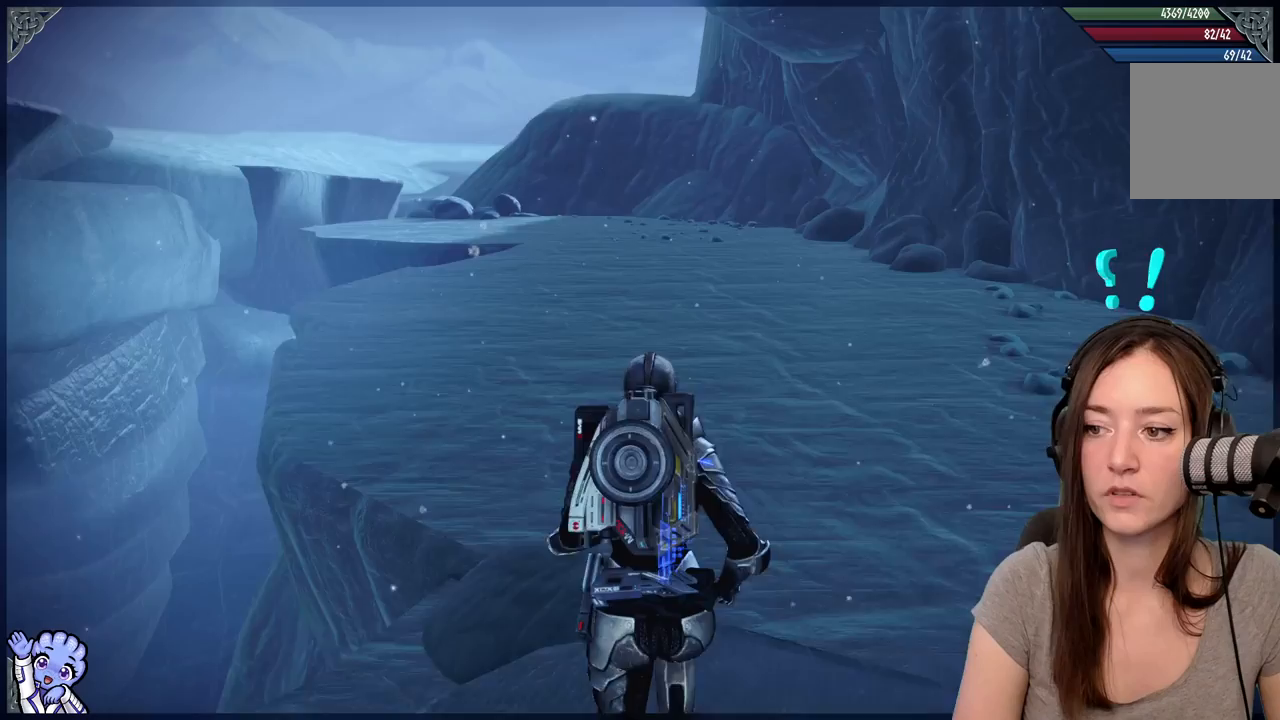
{"buttons": ["A"], "left_stick": "up", "right_stick": "center", "events": []}
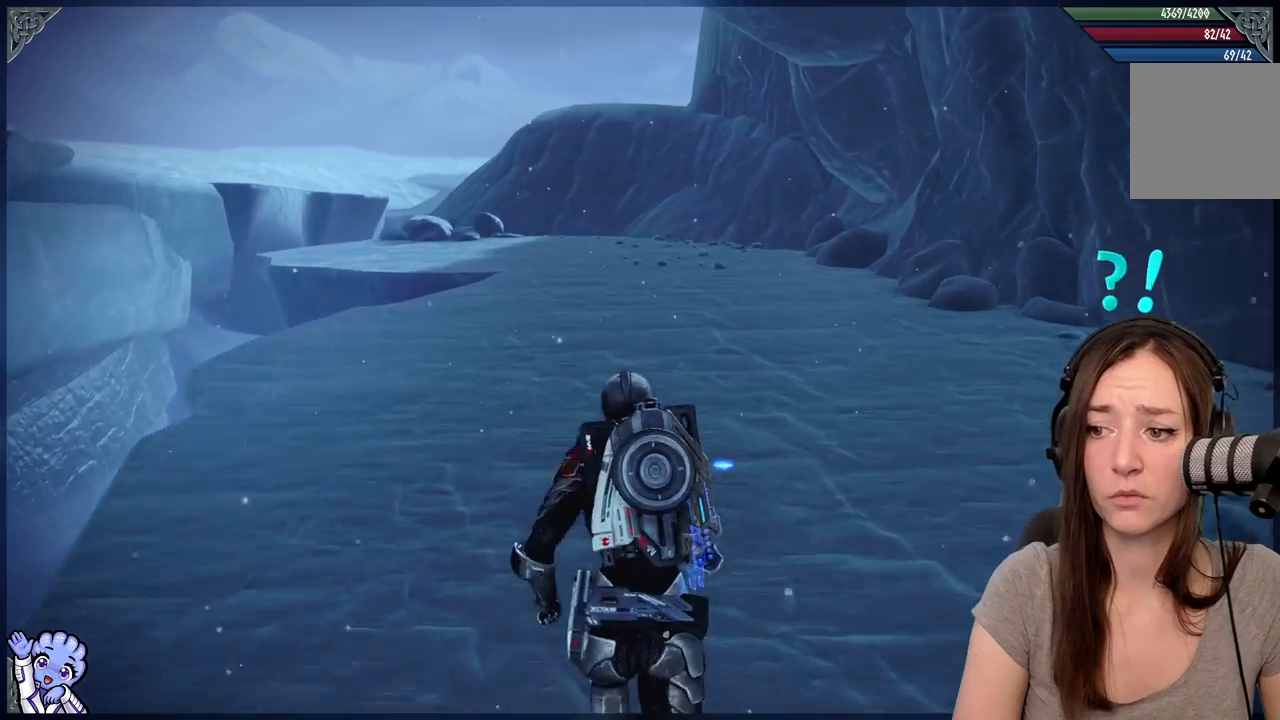
{"buttons": ["A"], "left_stick": "up-left", "right_stick": "center", "events": [[150, "left_stick", "up-left"]]}
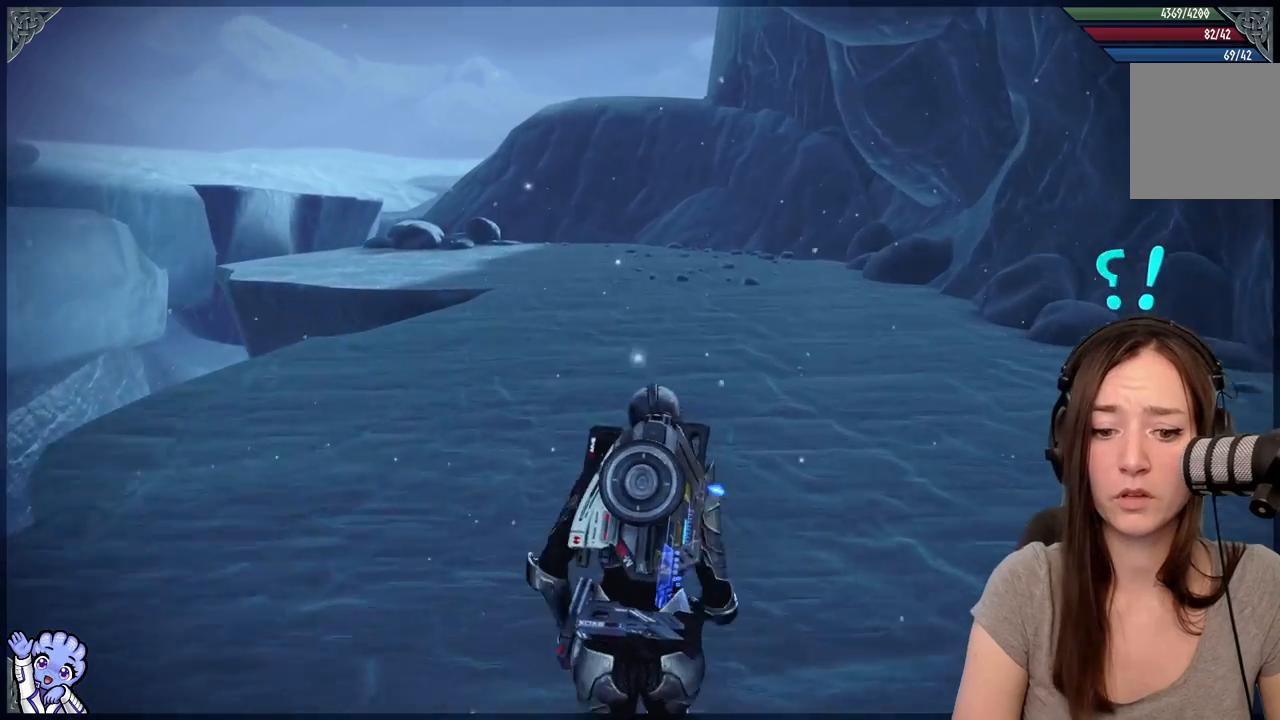
{"buttons": ["A"], "left_stick": "up-left", "right_stick": "center", "events": []}
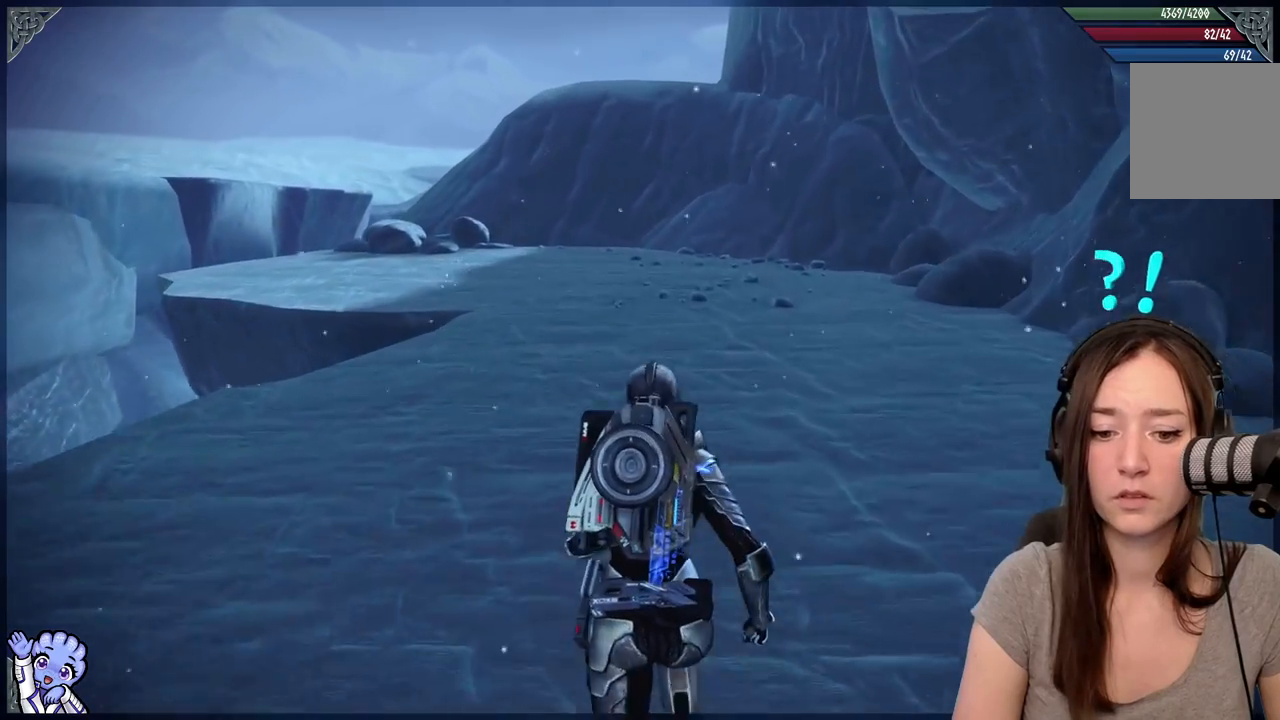
{"buttons": [], "left_stick": "up-left", "right_stick": "center", "events": [[117, "A", "up"]]}
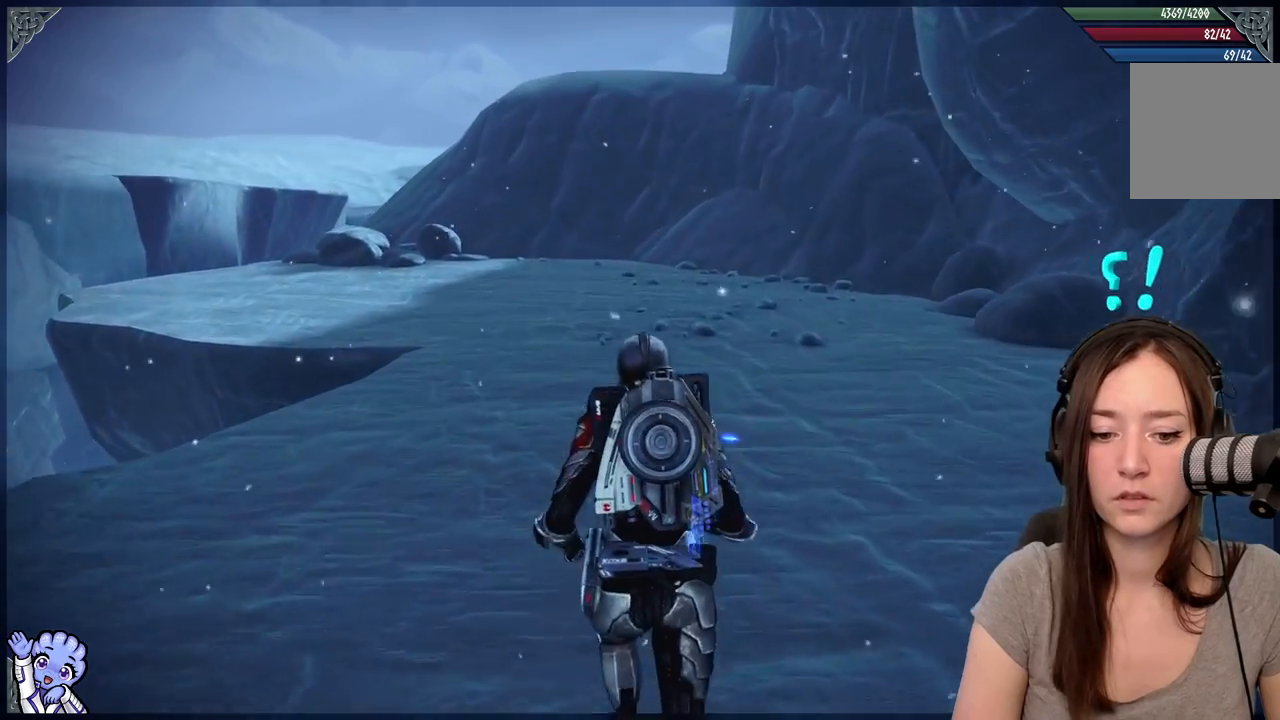
{"buttons": [], "left_stick": "up-left", "right_stick": "down-left", "events": [[467, "right_stick", "down-left"]]}
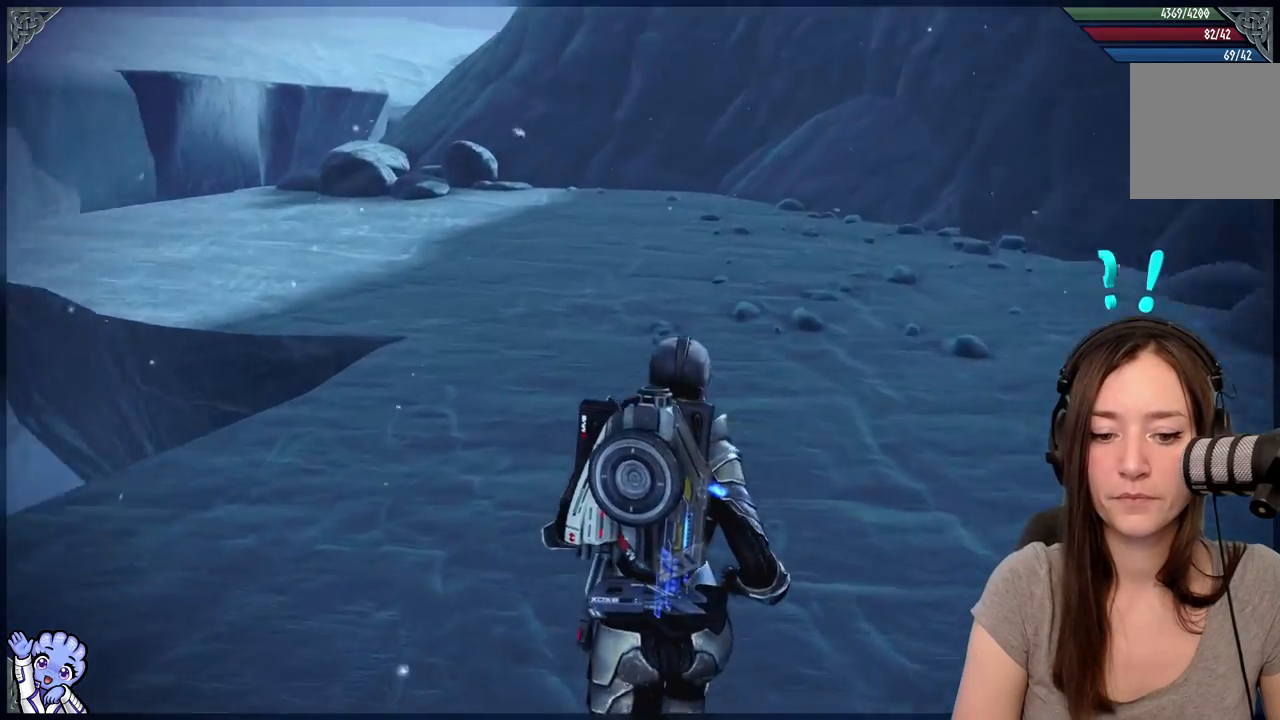
{"buttons": [], "left_stick": "up", "right_stick": "center", "events": [[317, "right_stick", "center"], [383, "left_stick", "up"]]}
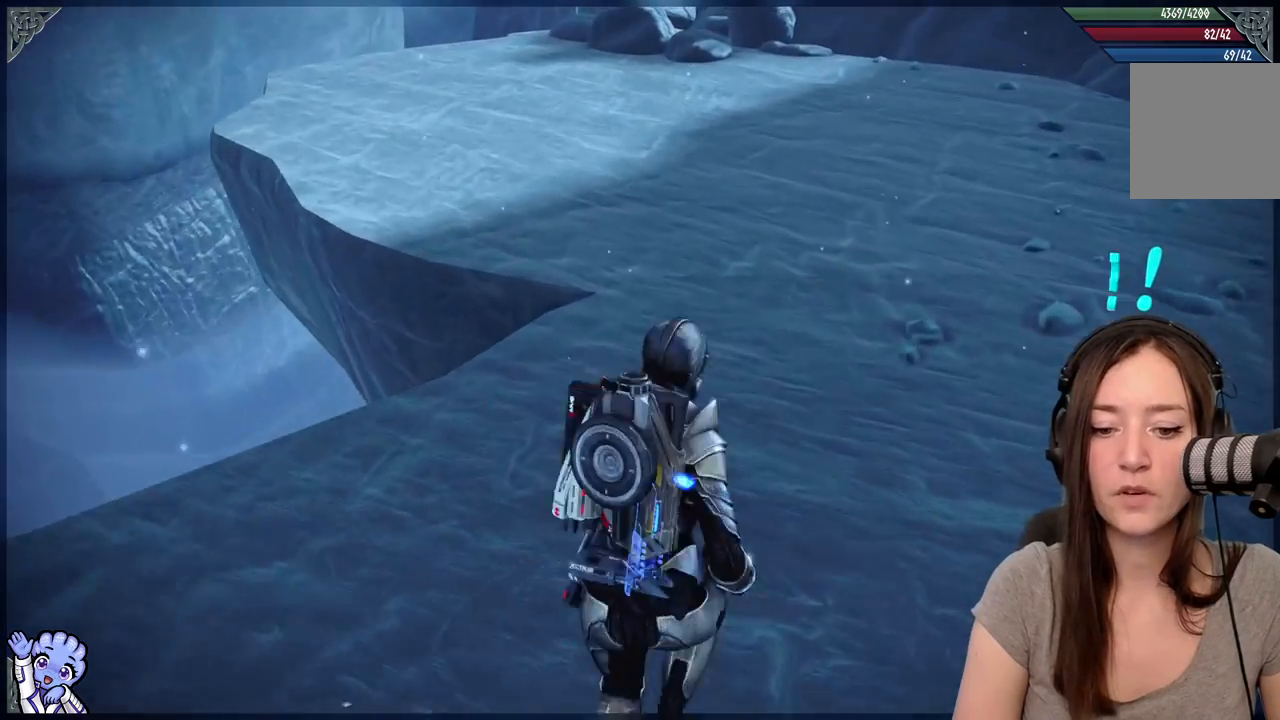
{"buttons": [], "left_stick": "up-right", "right_stick": "center", "events": [[67, "left_stick", "up-right"]]}
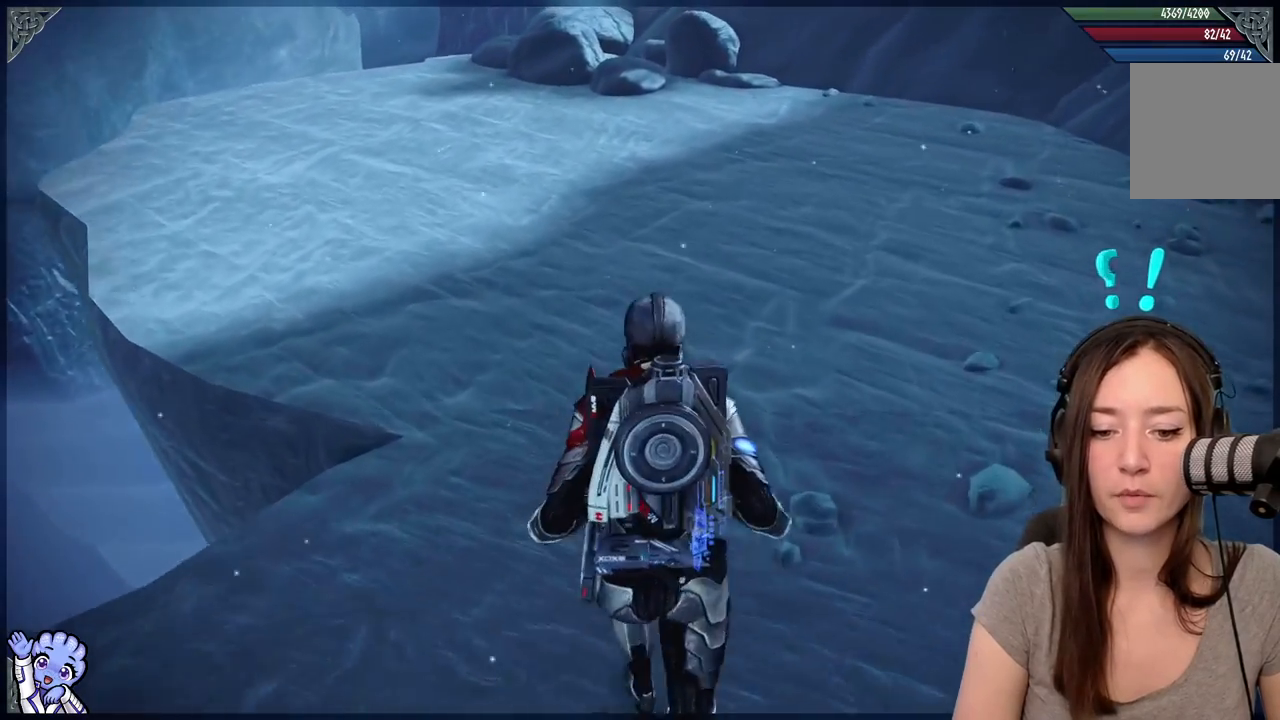
{"buttons": [], "left_stick": "up", "right_stick": "center", "events": [[33, "left_stick", "up"], [83, "right_stick", "left"], [350, "right_stick", "center"]]}
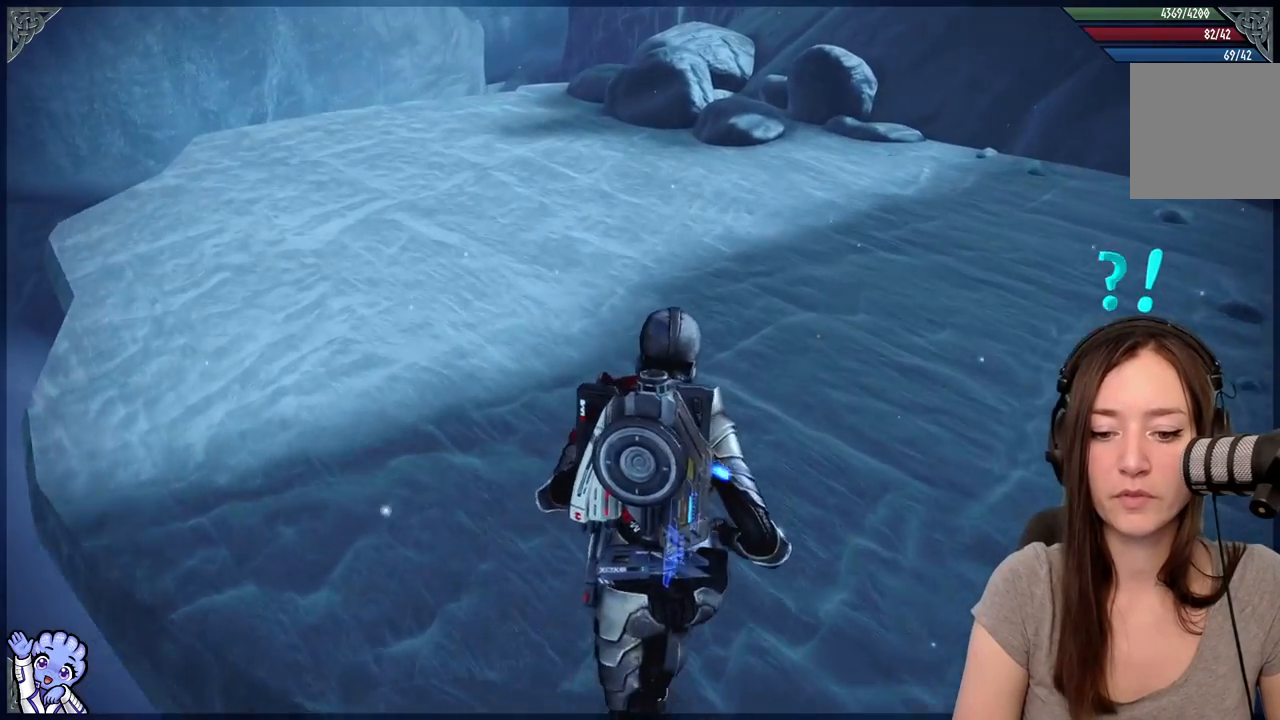
{"buttons": [], "left_stick": "up-left", "right_stick": "center", "events": [[17, "left_stick", "up-left"]]}
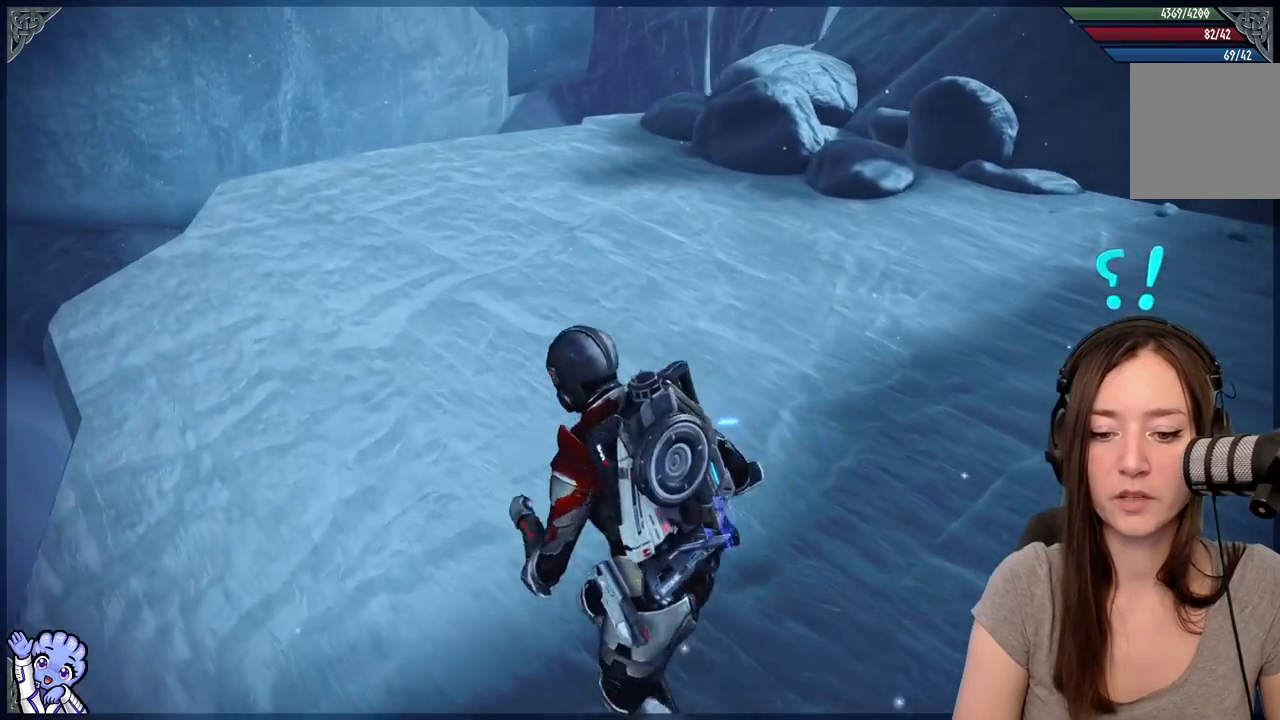
{"buttons": [], "left_stick": "up-left", "right_stick": "down-right", "events": [[467, "right_stick", "down-right"]]}
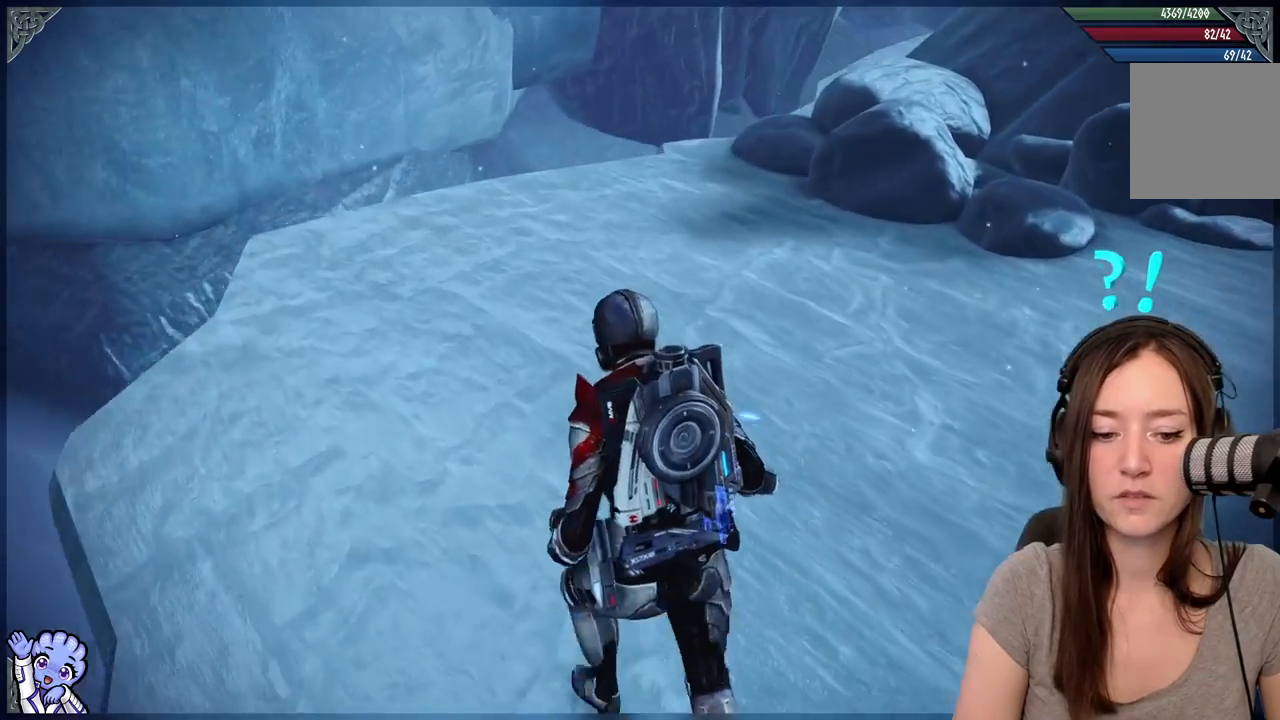
{"buttons": [], "left_stick": "up-left", "right_stick": "center", "events": [[317, "right_stick", "center"]]}
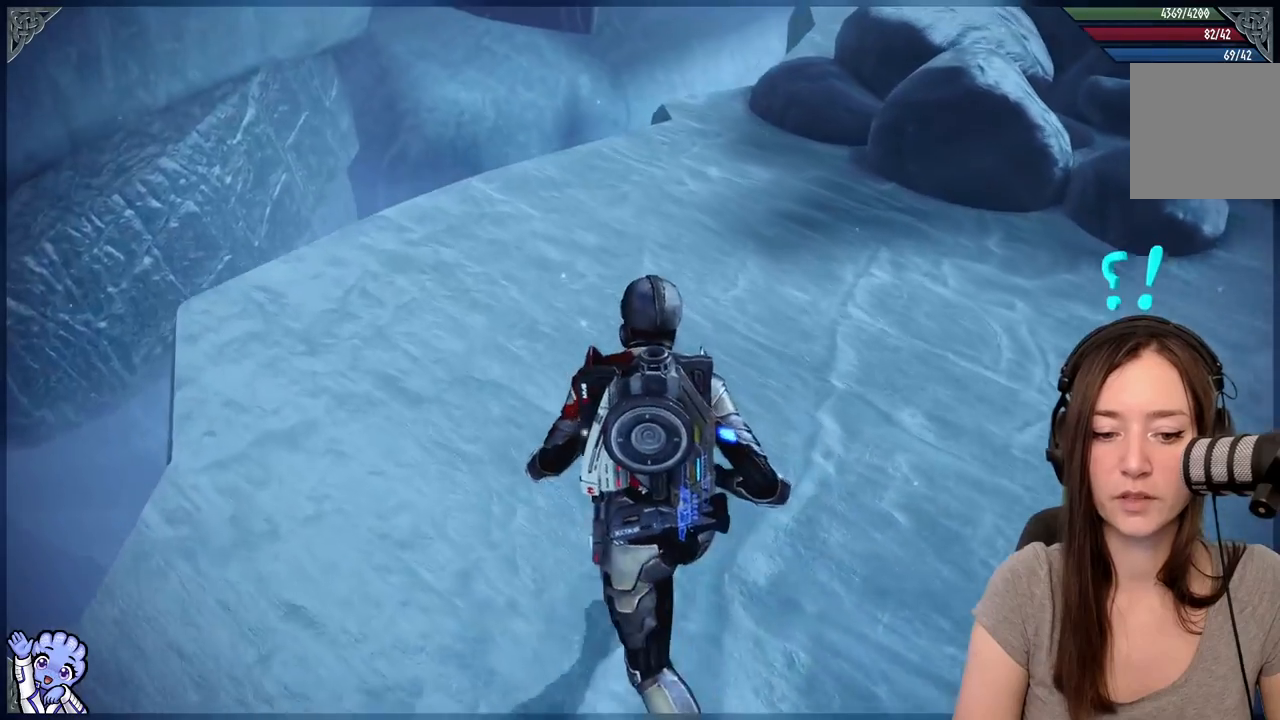
{"buttons": [], "left_stick": "center", "right_stick": "down-right", "events": [[167, "left_stick", "center"], [217, "right_stick", "down-right"]]}
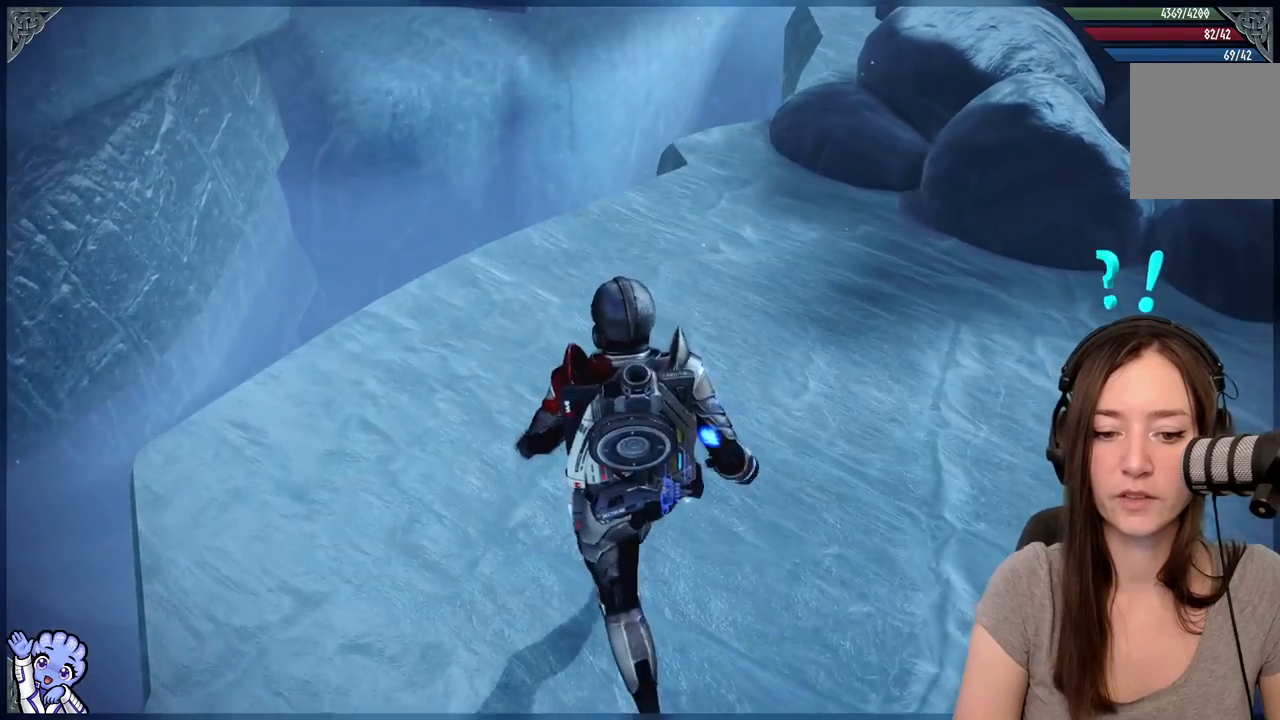
{"buttons": [], "left_stick": "up-left", "right_stick": "center", "events": [[117, "right_stick", "center"], [200, "left_stick", "up-left"]]}
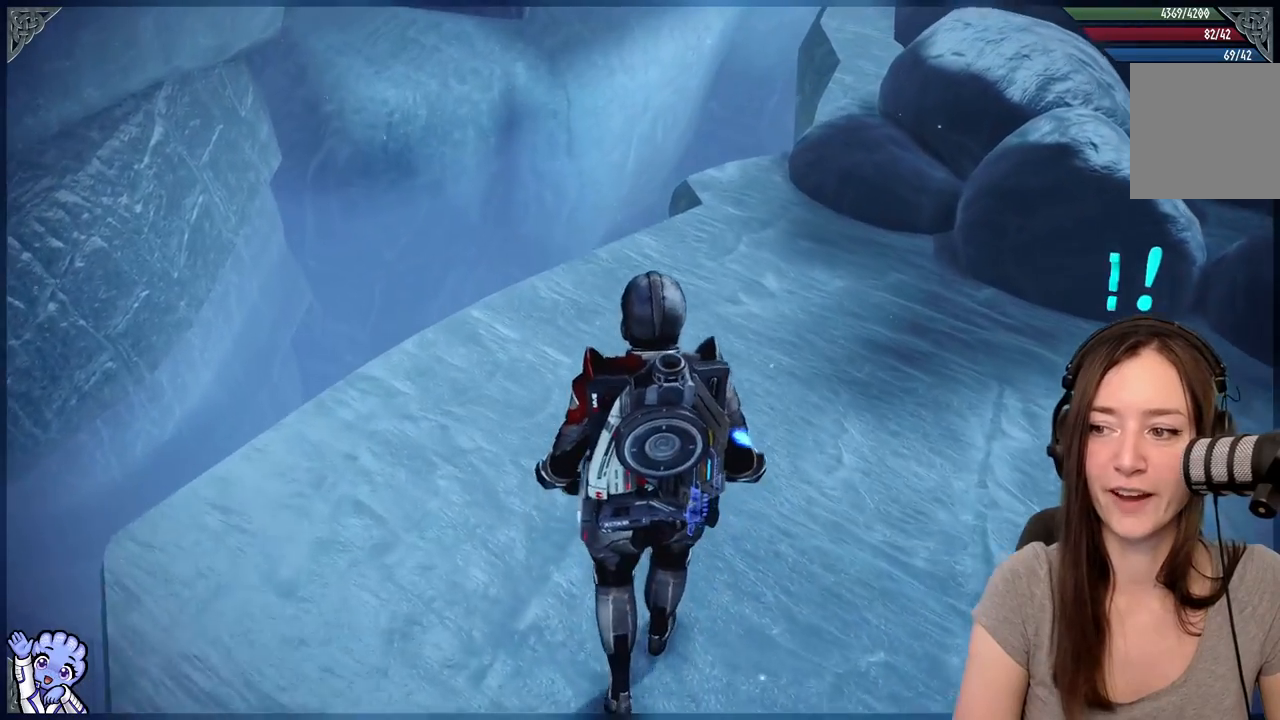
{"buttons": [], "left_stick": "up-right", "right_stick": "right", "events": [[50, "right_stick", "right"], [367, "left_stick", "up-right"]]}
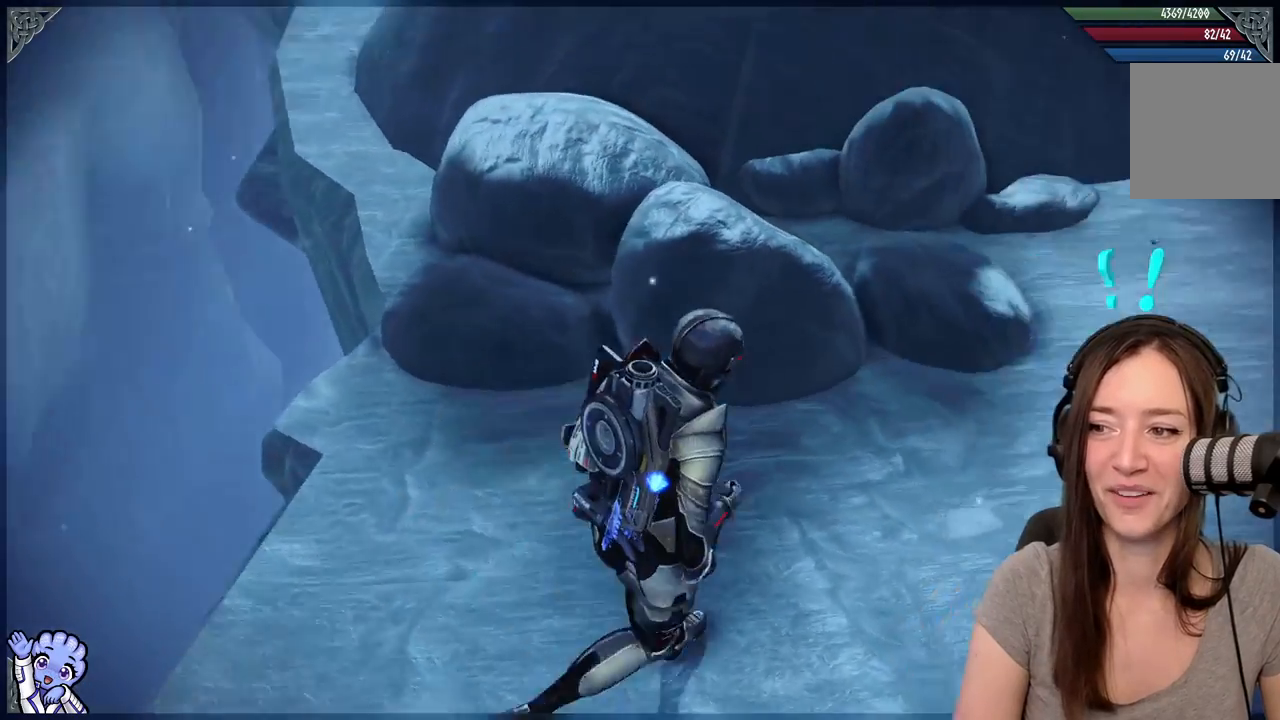
{"buttons": [], "left_stick": "up-right", "right_stick": "right", "events": []}